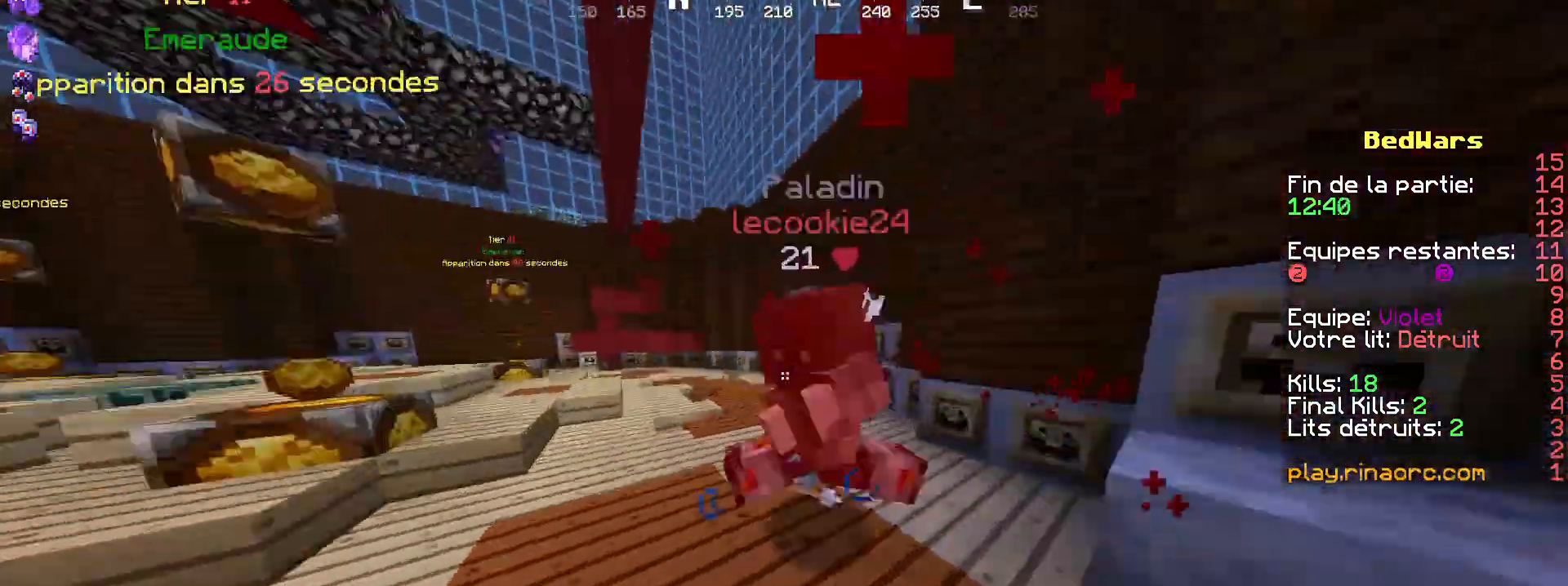
Gameplay with keyboard and mouse; each line is a JSON object with the keys and mouse buttons held at the frame after it. "events" lists presses ("down") and releases ("up") of "d", "q", "s", "shift", "space", "z", "mouse_left" and "mouse_right" between this image and that frame as [ms after this image, input, new state], when the widget could be followed in between. "mouse_left", "mouse_right" = the "left", "right" buttons of the "mouse" list. No other keys are recorded. Fast repeated clicks can show as one long hold. Not read: mouse_move.
{"keys": ["d", "z"], "mouse": [], "events": [[134, "d", "down"], [134, "mouse_left", "down"], [167, "mouse_left", "up"], [267, "mouse_left", "down"], [300, "mouse_left", "up"], [434, "mouse_left", "down"], [500, "mouse_left", "up"]]}
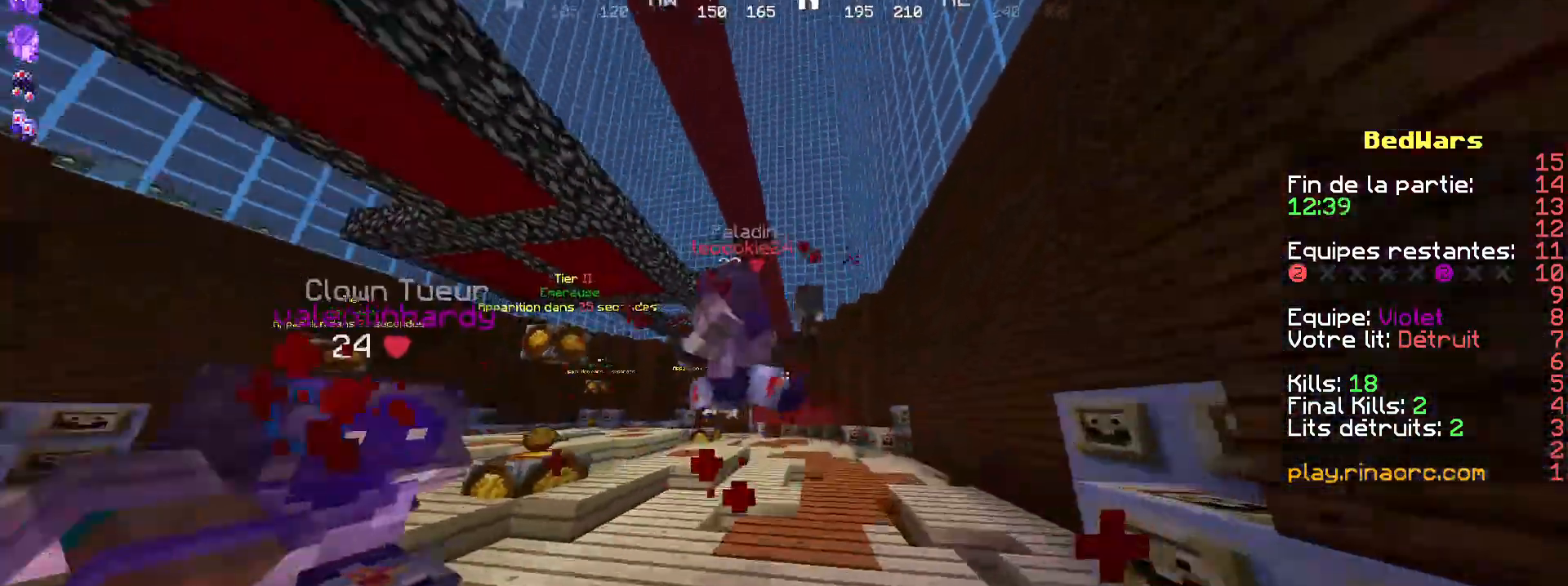
{"keys": ["d", "z"], "mouse": [], "events": [[34, "mouse_left", "down"], [100, "z", "up"], [167, "mouse_left", "up"], [167, "z", "down"], [200, "mouse_left", "down"], [334, "mouse_left", "up"], [400, "mouse_left", "down"], [467, "mouse_left", "up"]]}
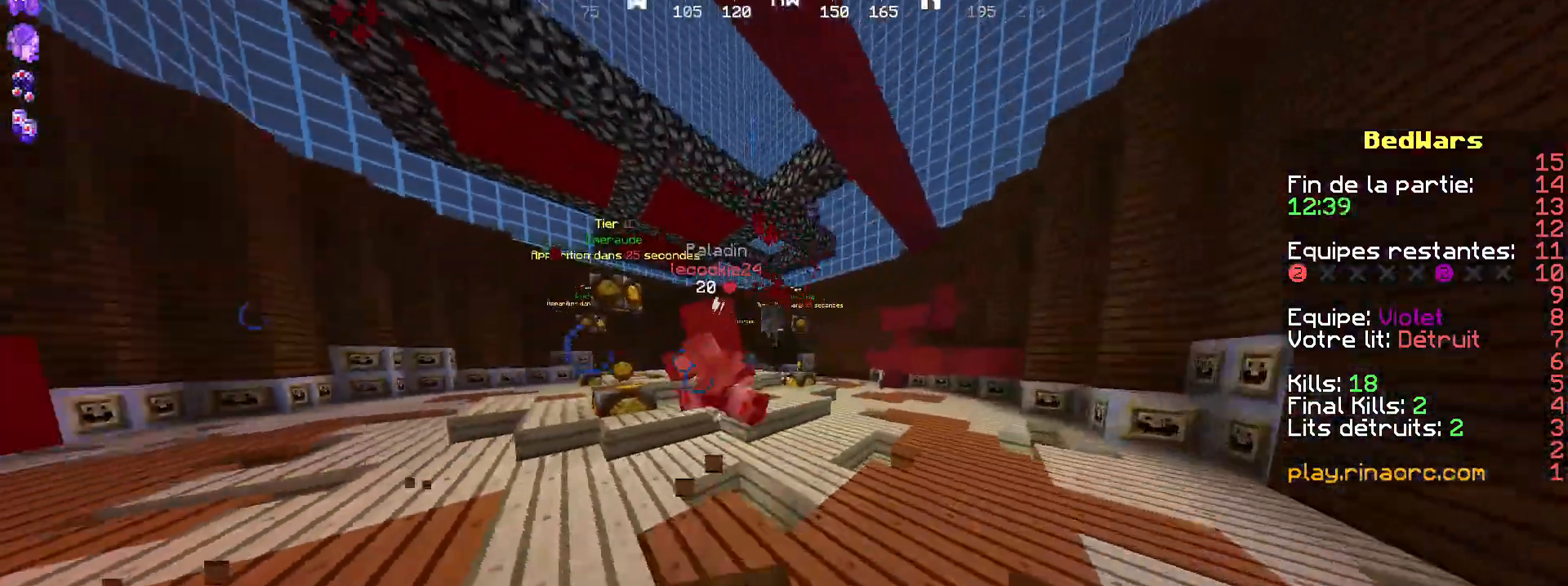
{"keys": ["q", "z"], "mouse": [], "events": [[67, "mouse_left", "down"], [134, "mouse_left", "up"], [234, "mouse_left", "down"], [267, "d", "up"], [300, "mouse_left", "up"], [400, "q", "down"]]}
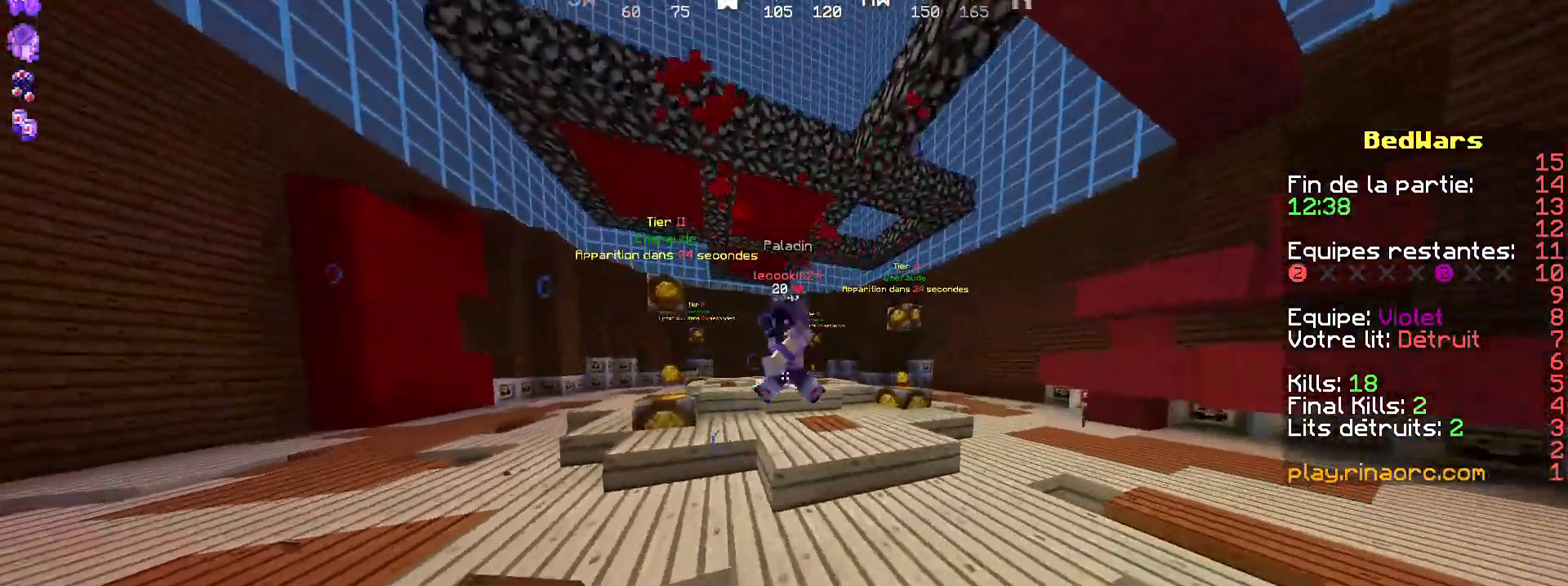
{"keys": ["q", "z"], "mouse": [], "events": [[267, "mouse_left", "down"], [334, "mouse_left", "up"], [434, "mouse_left", "down"], [467, "mouse_left", "up"]]}
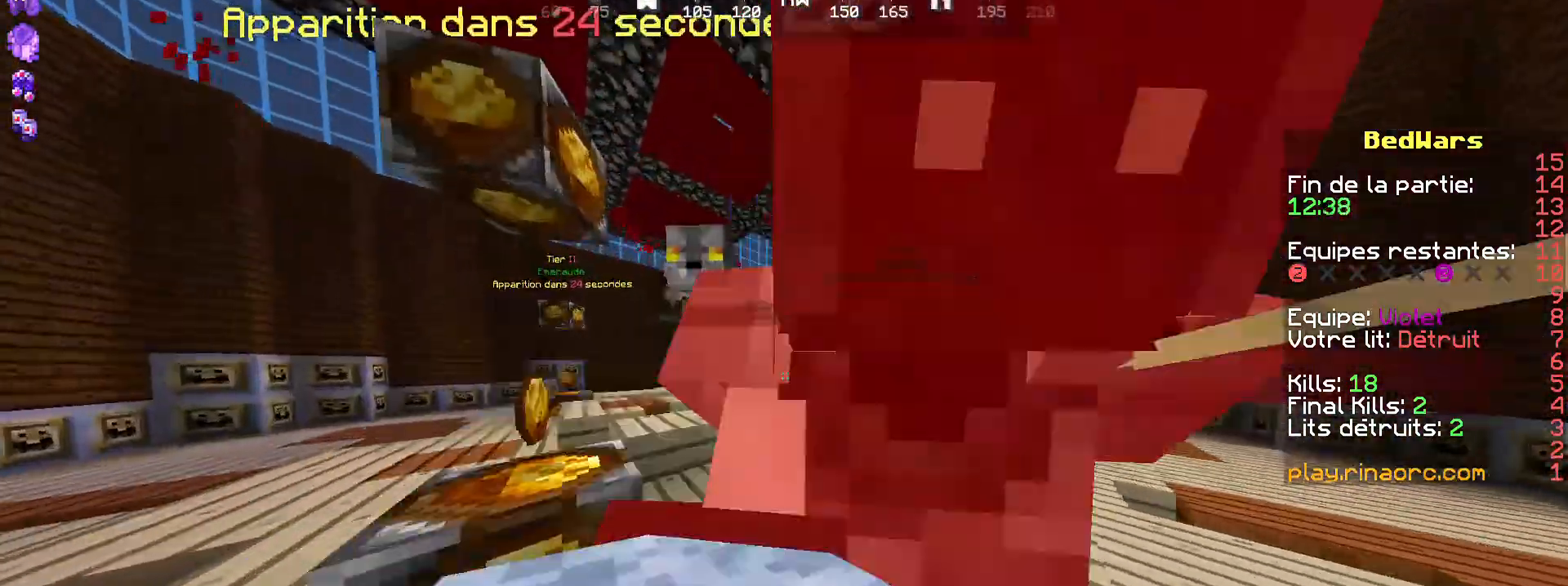
{"keys": ["q", "z"], "mouse": [], "events": [[100, "mouse_left", "down"], [200, "mouse_left", "up"], [467, "mouse_left", "down"], [500, "mouse_left", "up"]]}